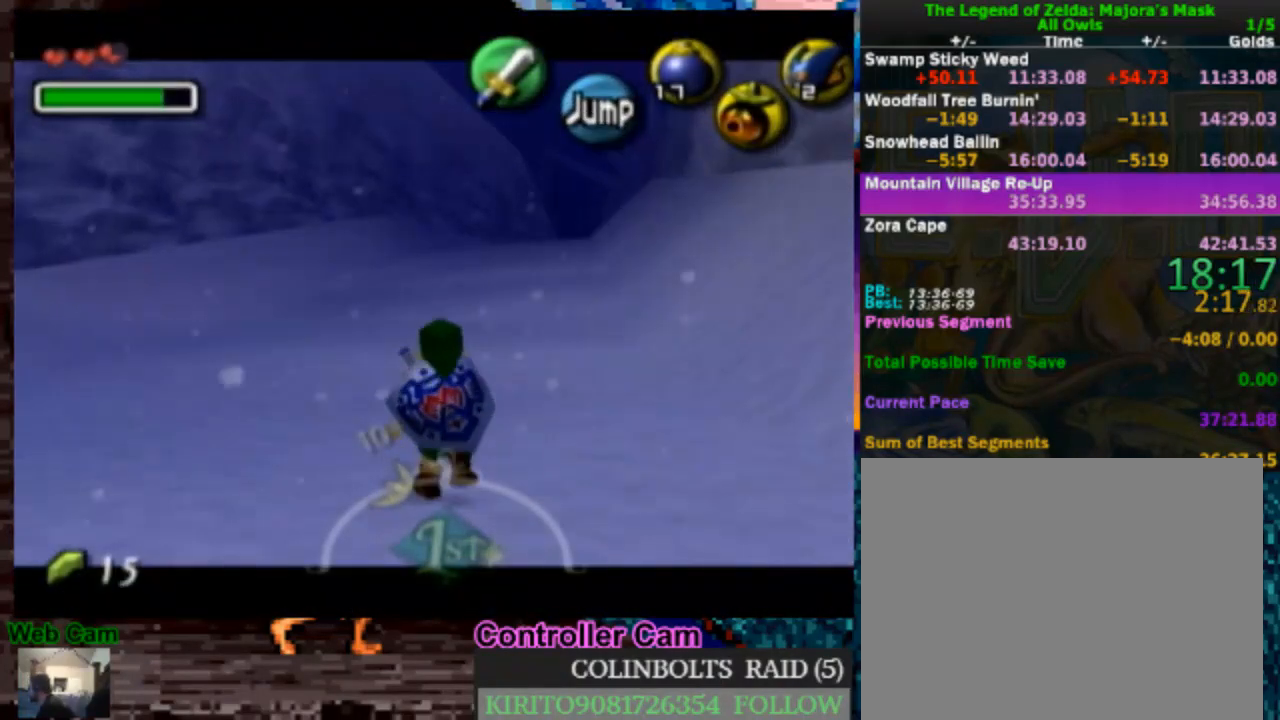
Gameplay with a controller (Nintendo layout); each line is a JSON object with the inputs held at the frame after it. "events" lists button and stick changes between this image and that frame as [ms after this image, input, new state], when the widget could be followed in between. Not read: L3 R3.
{"buttons": ["L1"], "left_stick": "down", "right_stick": "center", "events": []}
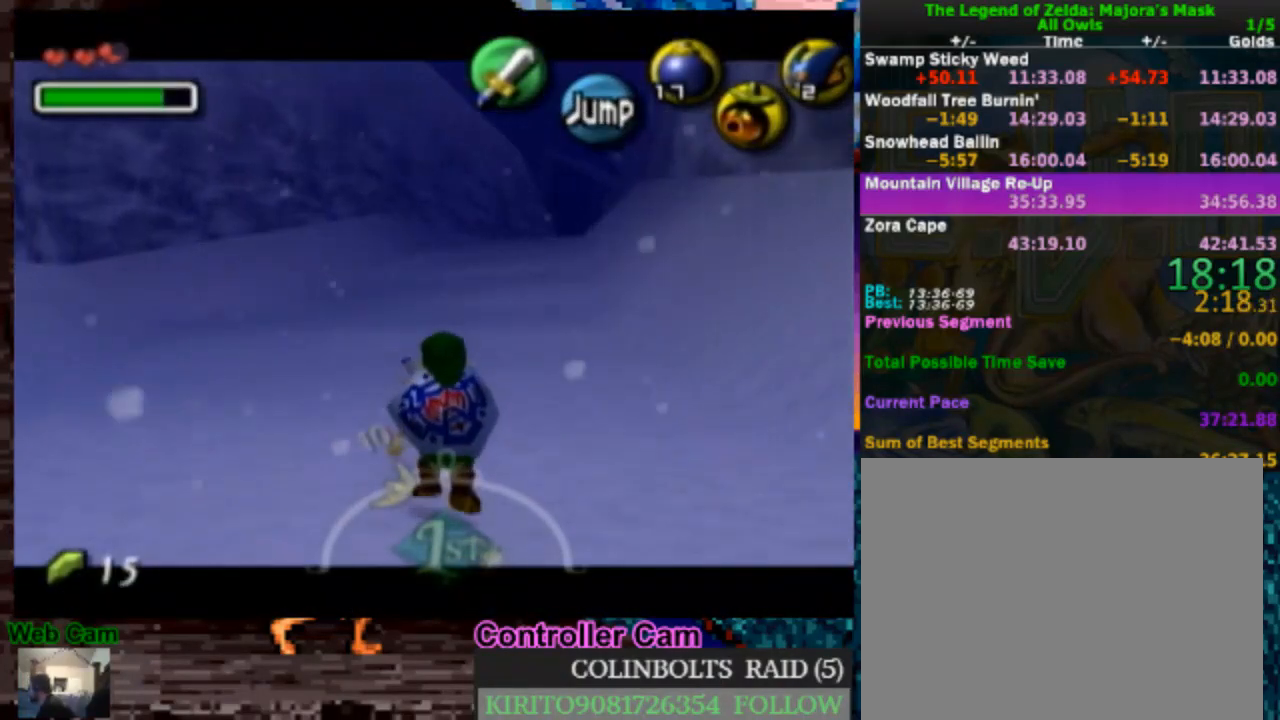
{"buttons": ["L1"], "left_stick": "down", "right_stick": "center", "events": []}
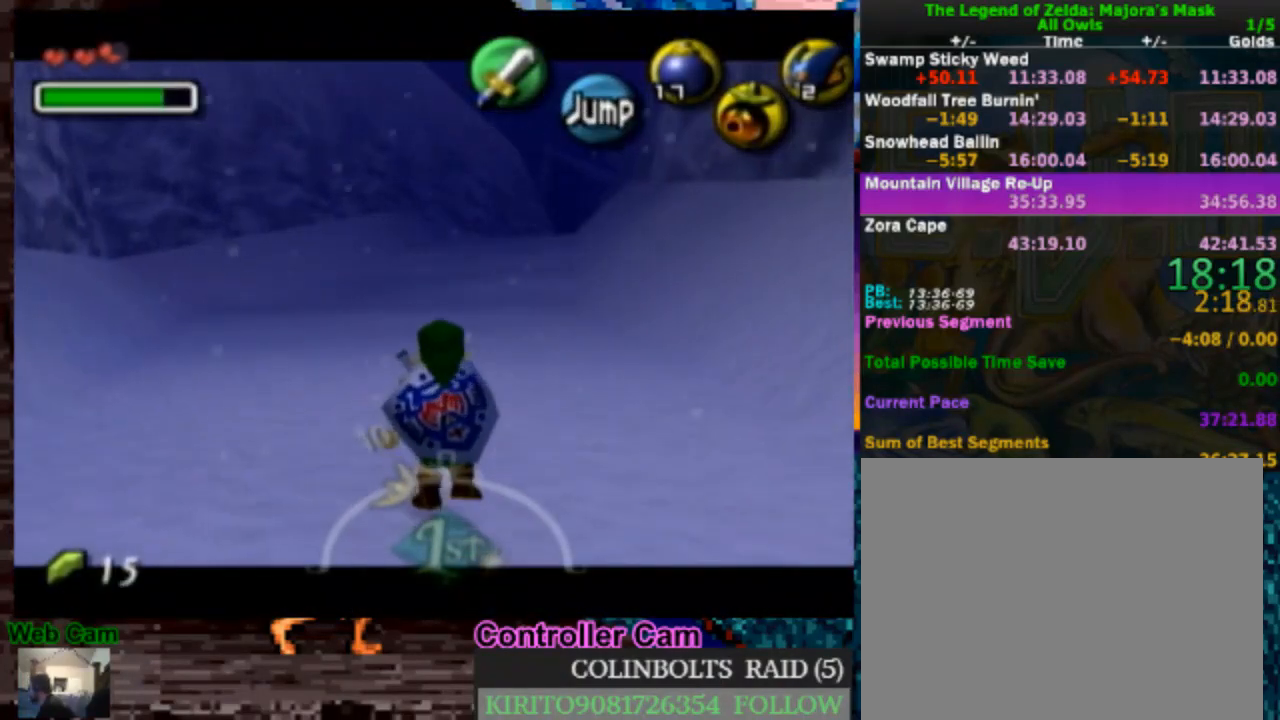
{"buttons": ["L1"], "left_stick": "down", "right_stick": "center", "events": []}
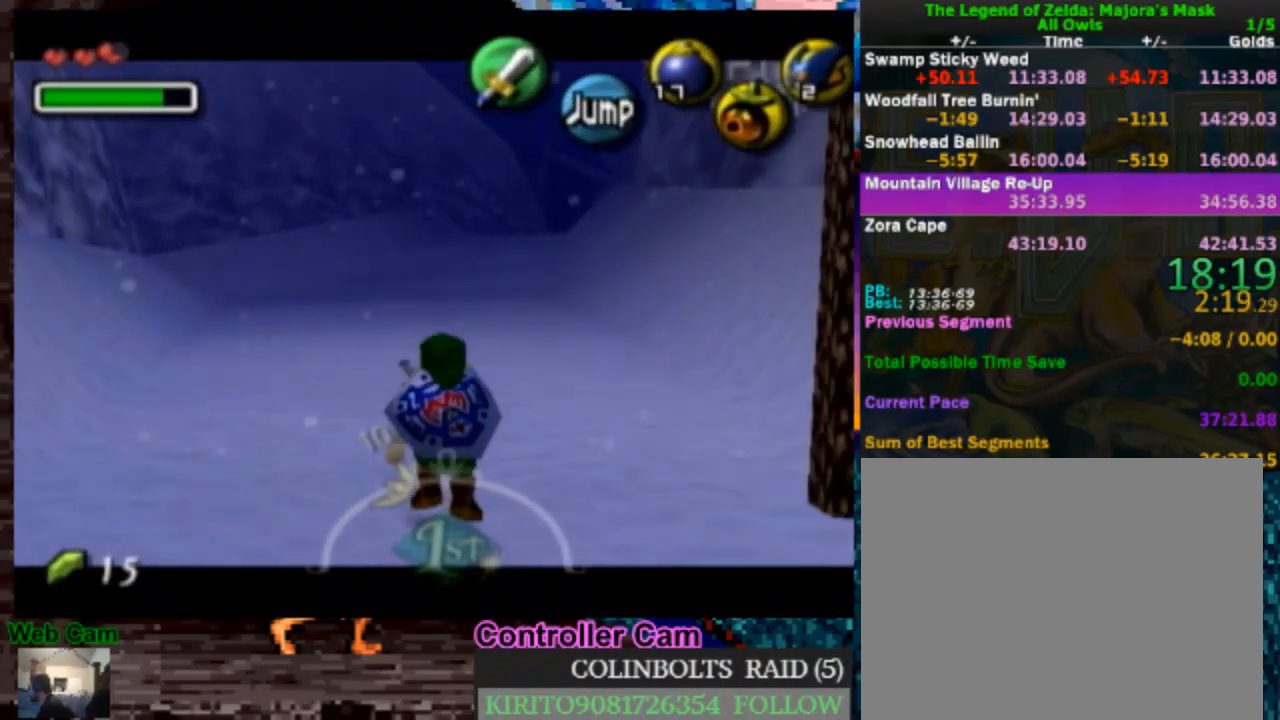
{"buttons": ["L1"], "left_stick": "down", "right_stick": "center", "events": []}
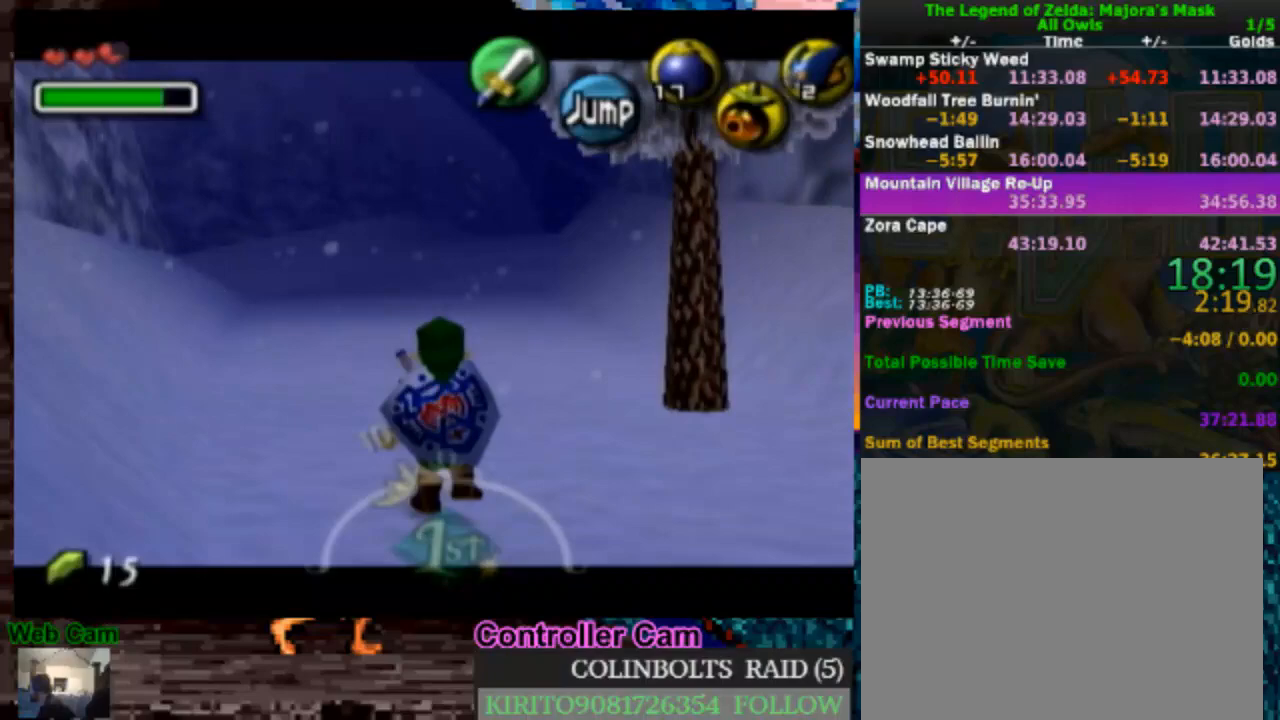
{"buttons": ["L1"], "left_stick": "down", "right_stick": "center", "events": []}
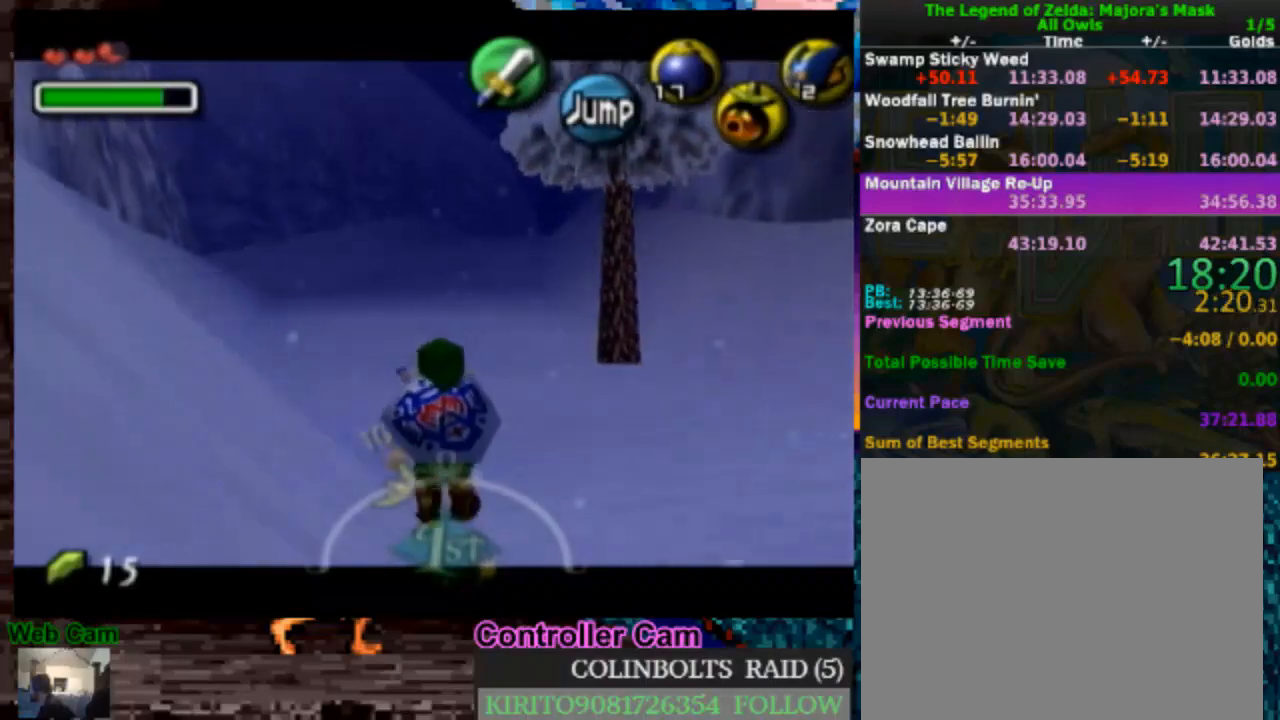
{"buttons": ["L1"], "left_stick": "down", "right_stick": "center", "events": []}
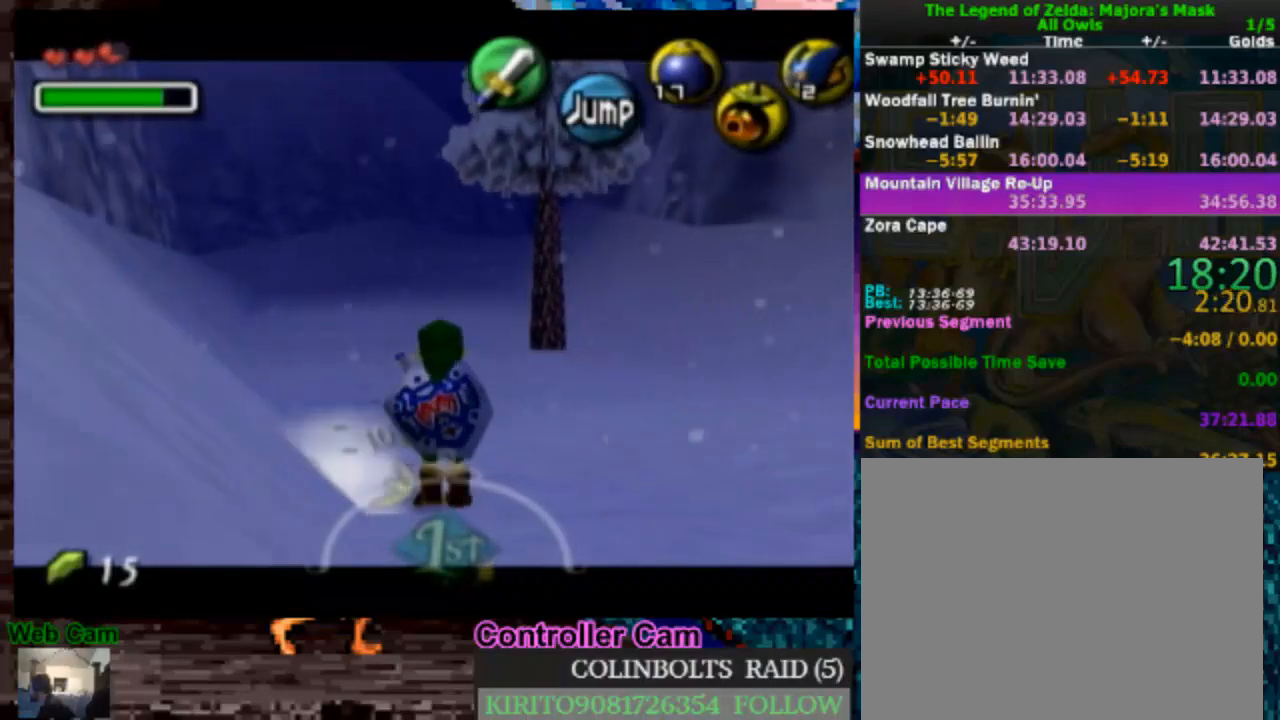
{"buttons": ["L1"], "left_stick": "down", "right_stick": "center", "events": []}
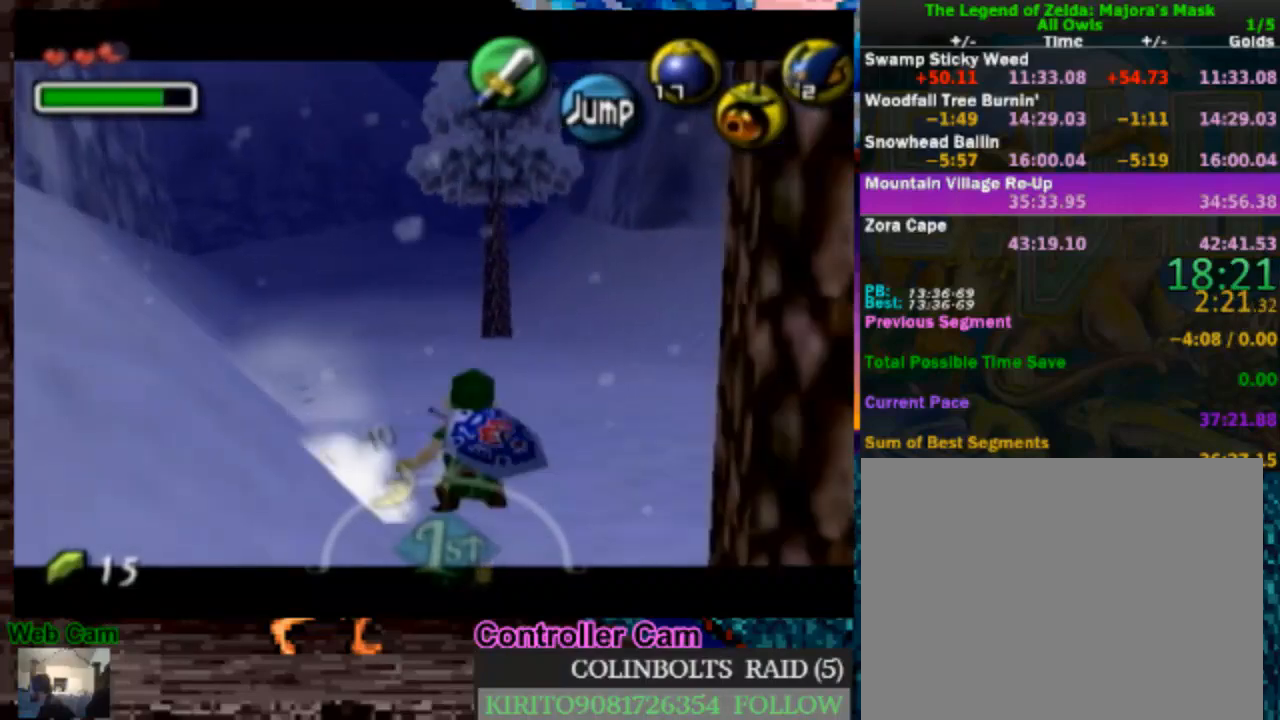
{"buttons": ["L1"], "left_stick": "down", "right_stick": "center", "events": []}
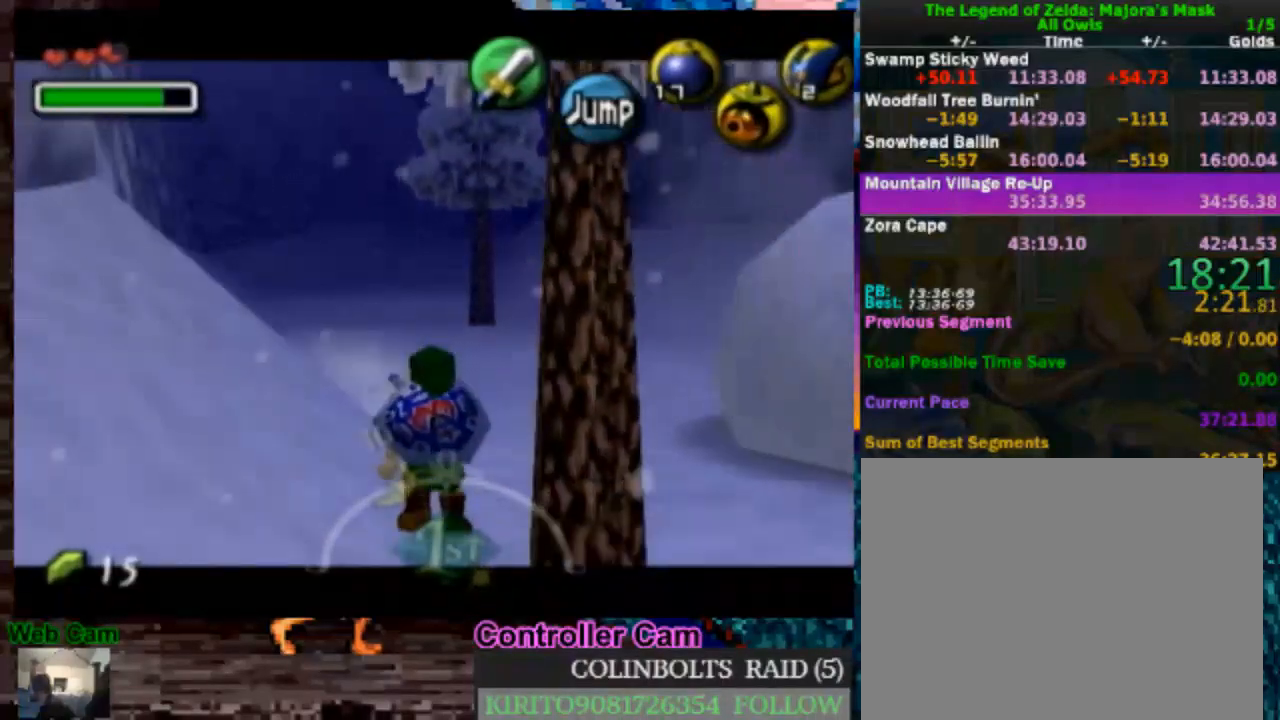
{"buttons": [], "left_stick": "down-right", "right_stick": "center", "events": [[217, "L1", "up"], [250, "left_stick", "down-right"]]}
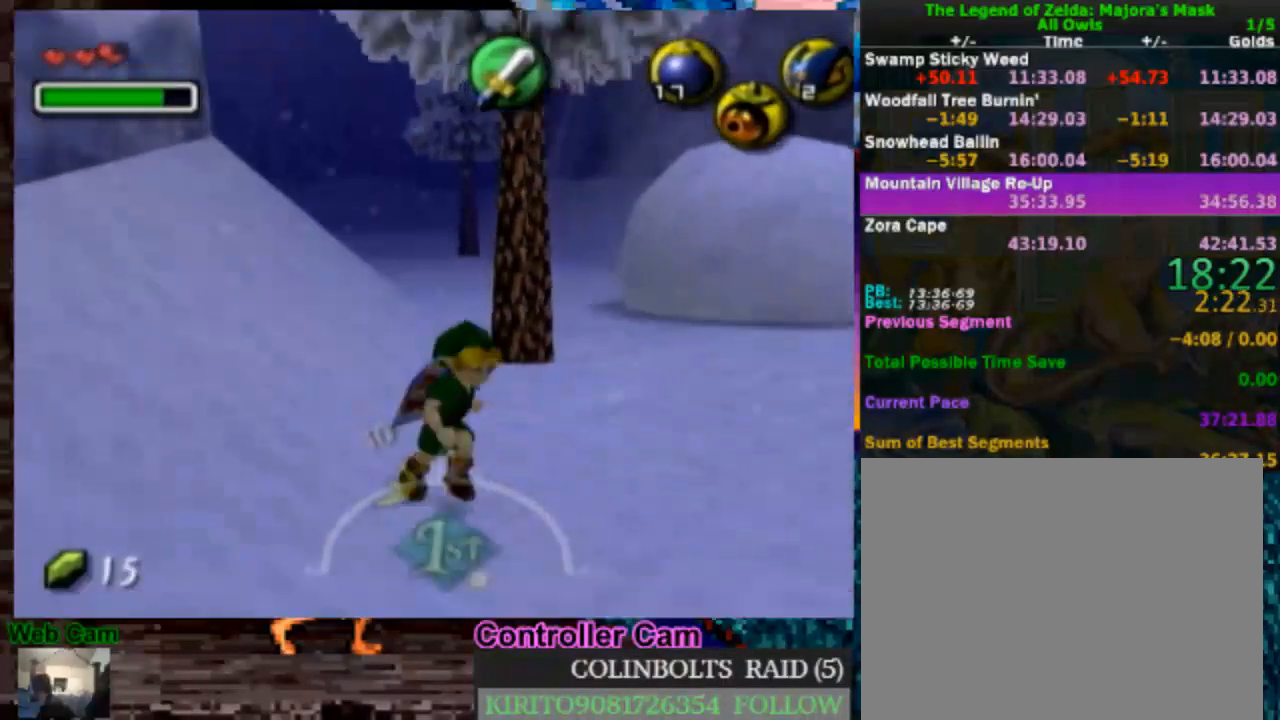
{"buttons": [], "left_stick": "right", "right_stick": "center", "events": [[83, "left_stick", "right"]]}
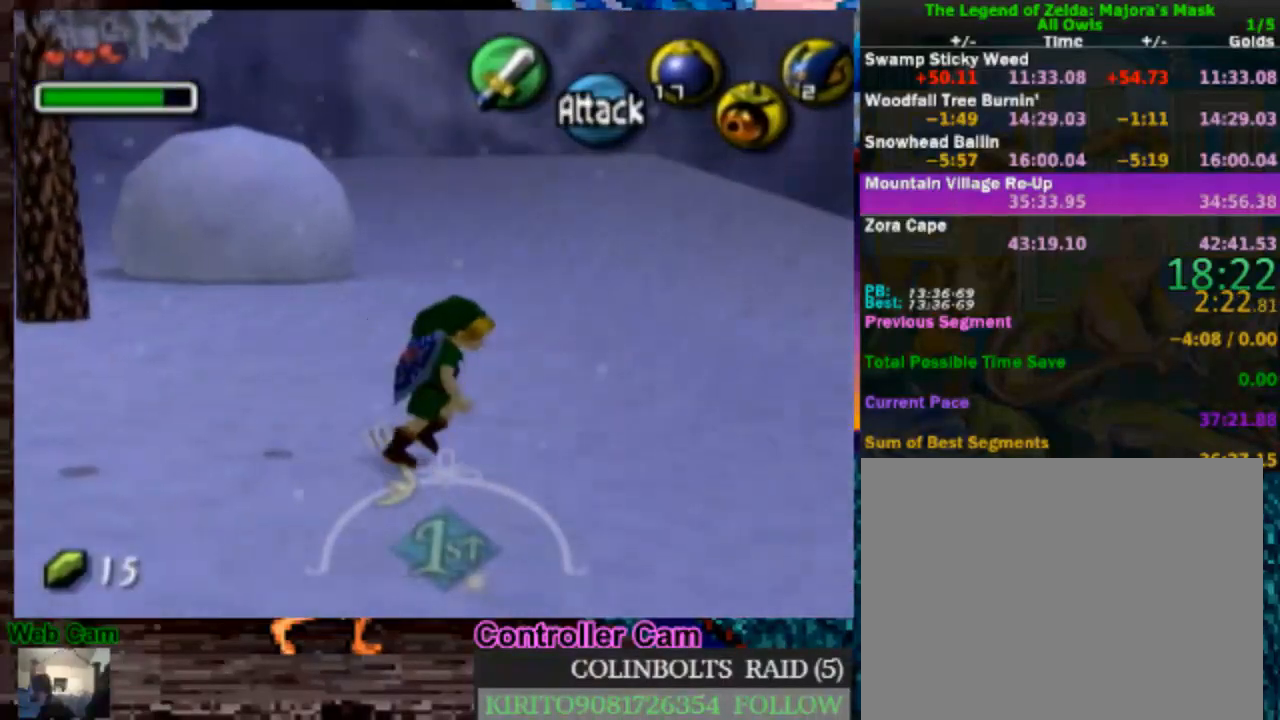
{"buttons": [], "left_stick": "right", "right_stick": "center", "events": [[33, "left_stick", "down-right"], [183, "left_stick", "right"]]}
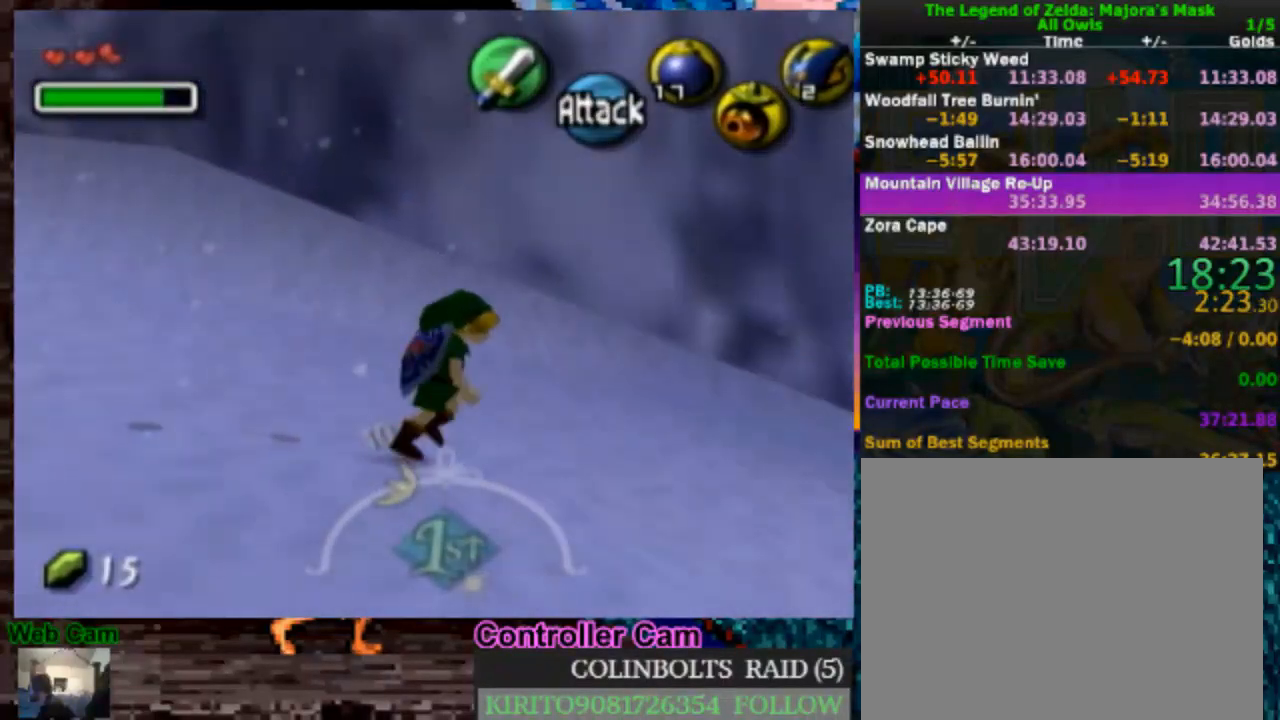
{"buttons": ["A"], "left_stick": "up-right", "right_stick": "center", "events": [[250, "A", "down"], [350, "A", "up"], [383, "left_stick", "up-right"], [433, "A", "down"]]}
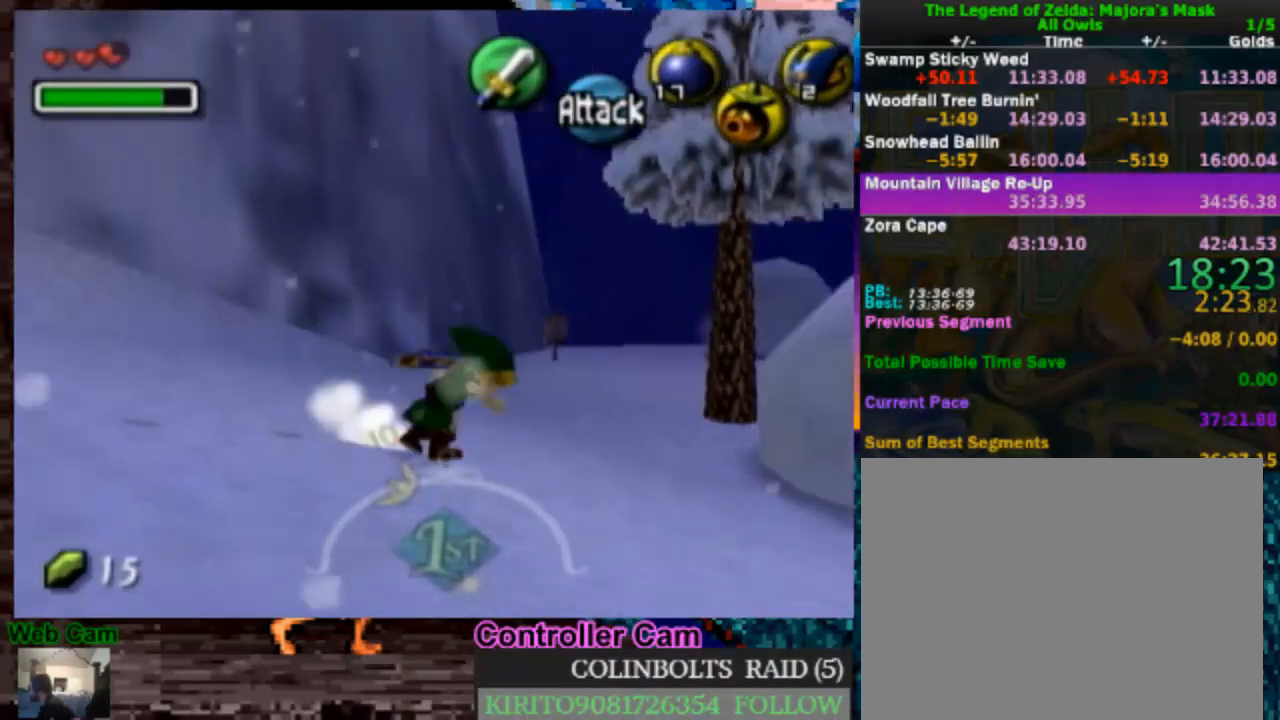
{"buttons": [], "left_stick": "up", "right_stick": "center", "events": [[17, "A", "up"], [83, "A", "down"], [183, "A", "up"], [217, "left_stick", "up"]]}
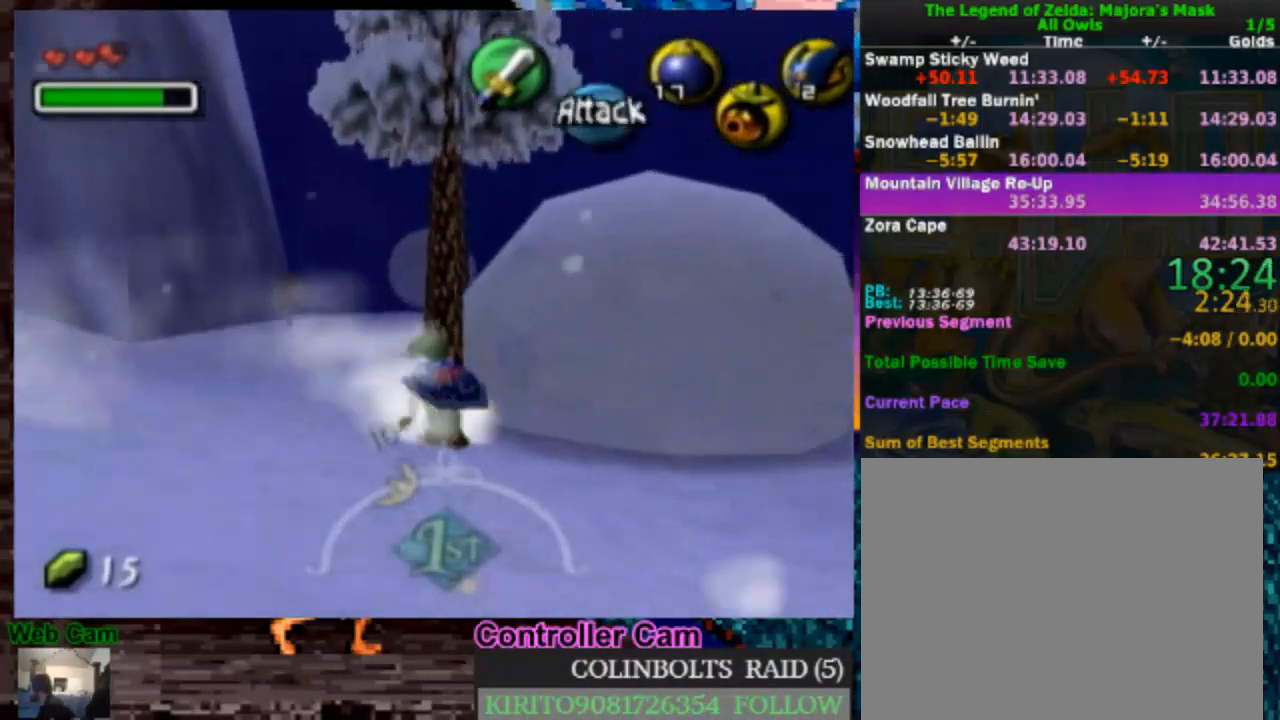
{"buttons": [], "left_stick": "up-right", "right_stick": "center", "events": [[233, "left_stick", "up-right"]]}
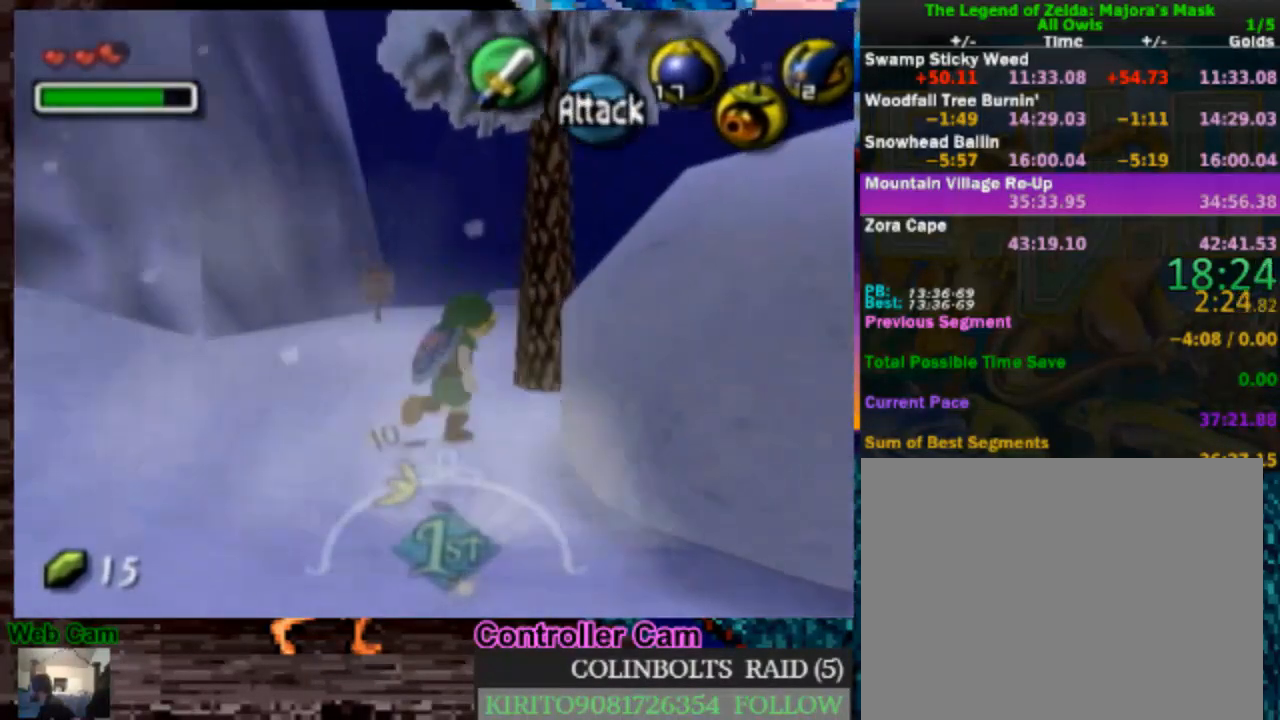
{"buttons": [], "left_stick": "up-right", "right_stick": "center", "events": []}
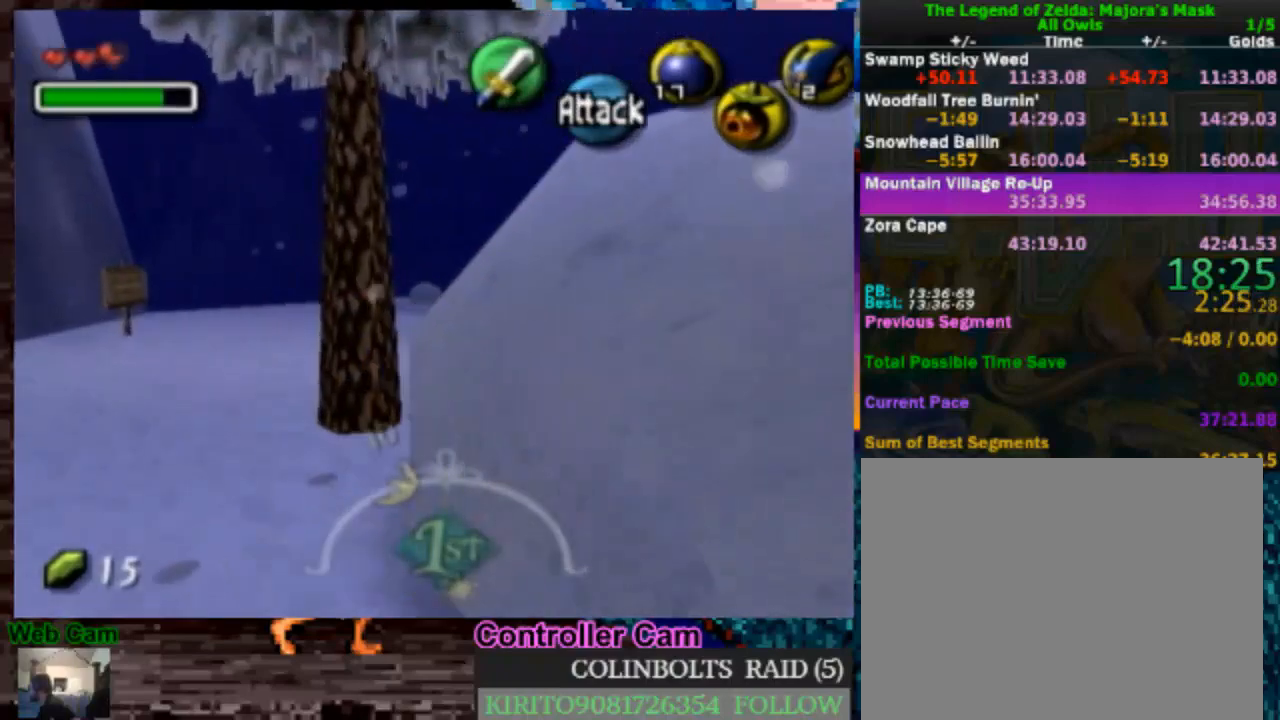
{"buttons": [], "left_stick": "up-right", "right_stick": "center", "events": [[83, "left_stick", "up"], [483, "left_stick", "up-right"]]}
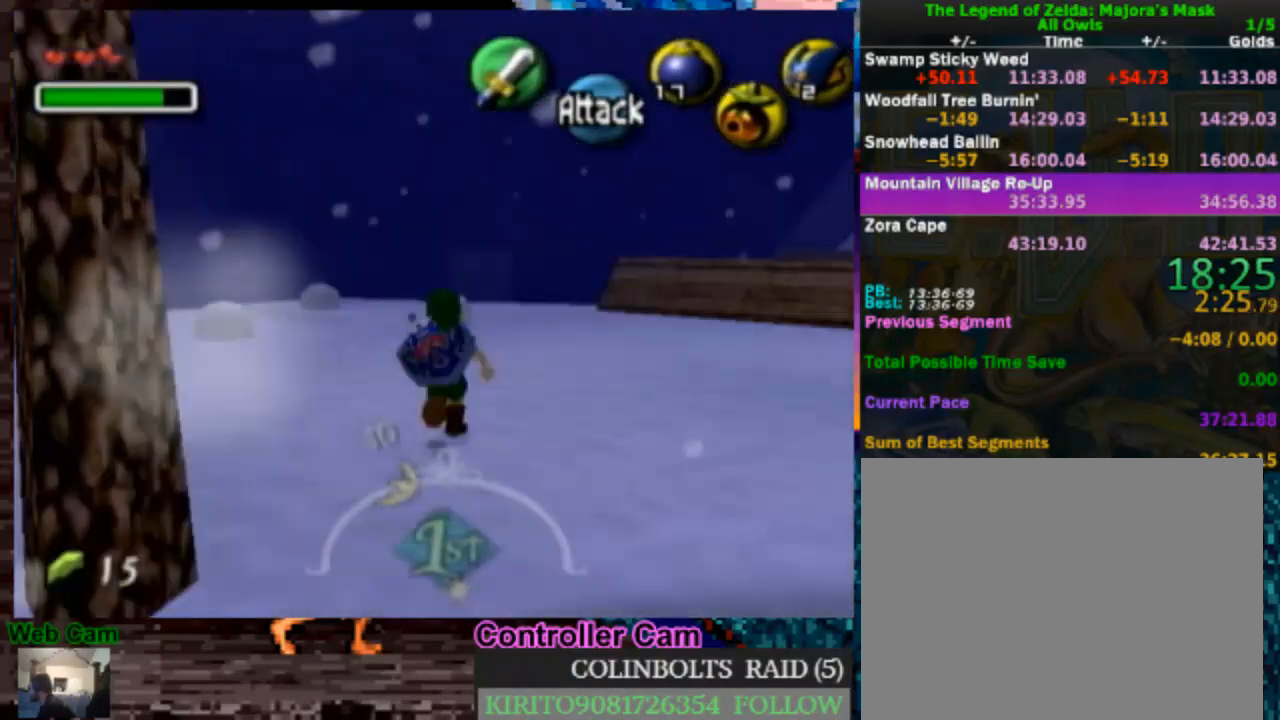
{"buttons": [], "left_stick": "up-right", "right_stick": "center", "events": []}
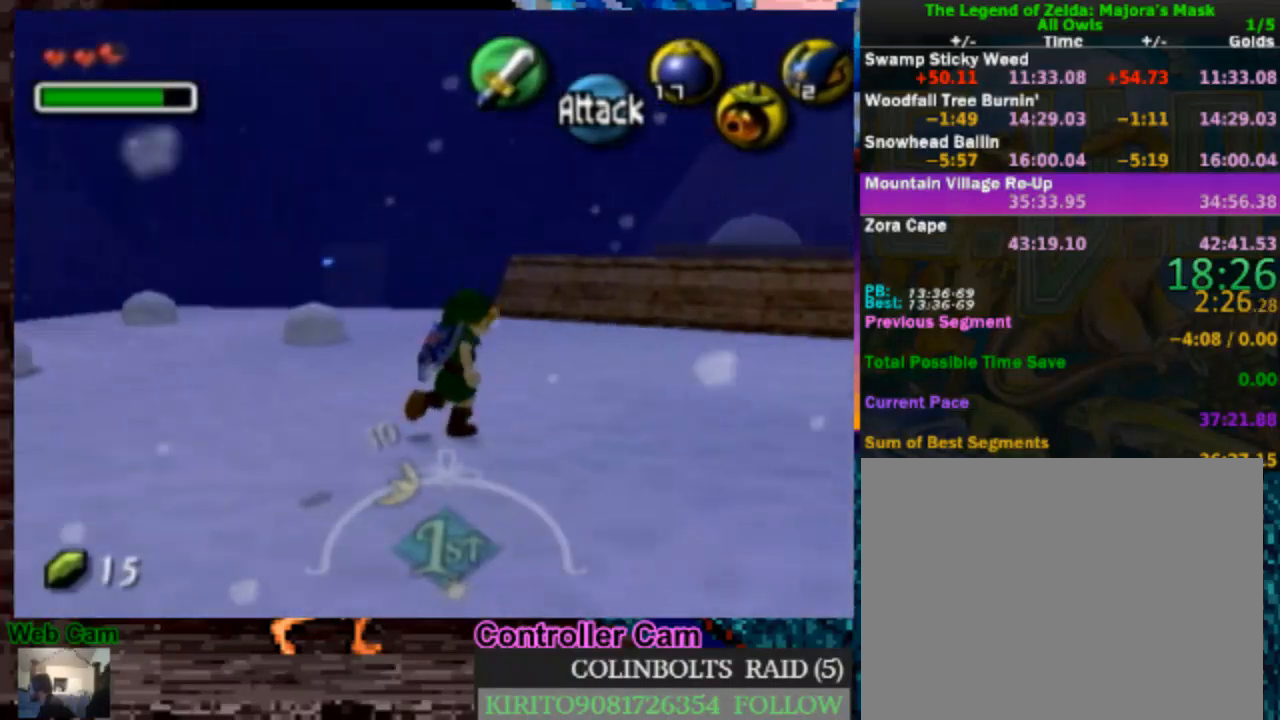
{"buttons": [], "left_stick": "up-right", "right_stick": "center", "events": []}
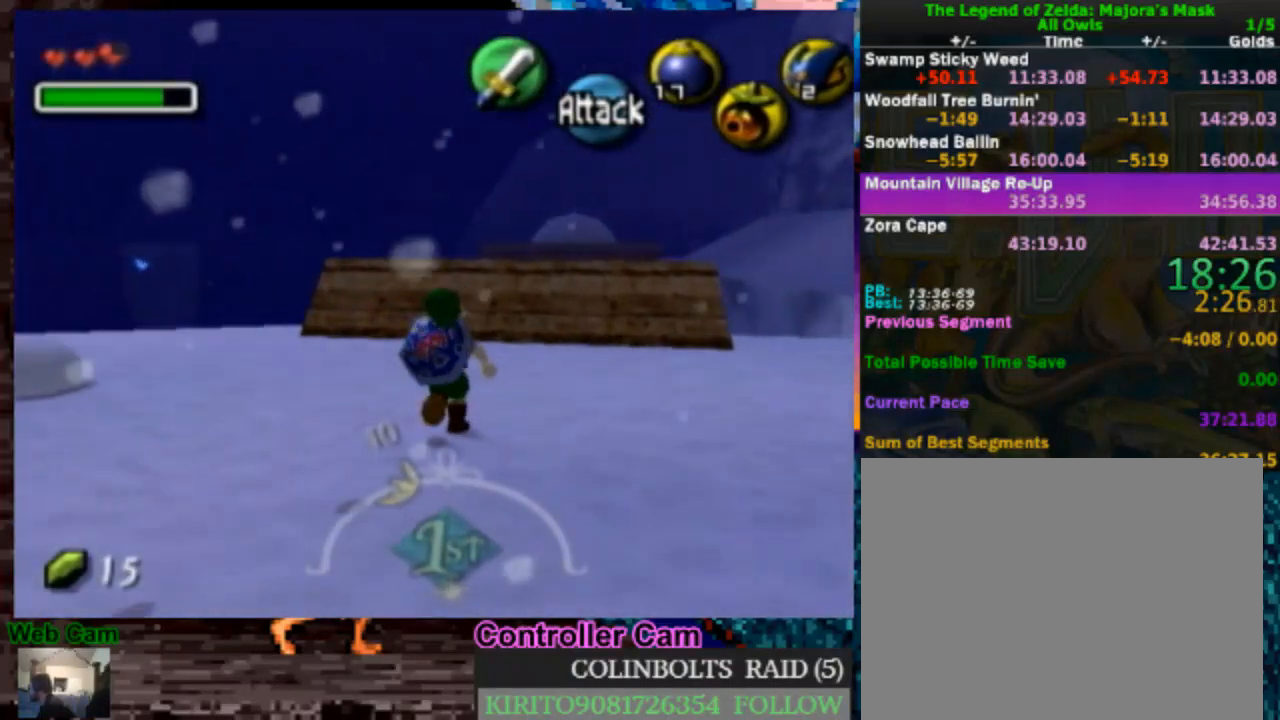
{"buttons": [], "left_stick": "down", "right_stick": "center", "events": [[17, "left_stick", "center"], [50, "Y", "down"], [150, "R1", "down"], [150, "Y", "up"], [217, "left_stick", "down"], [233, "R1", "up"]]}
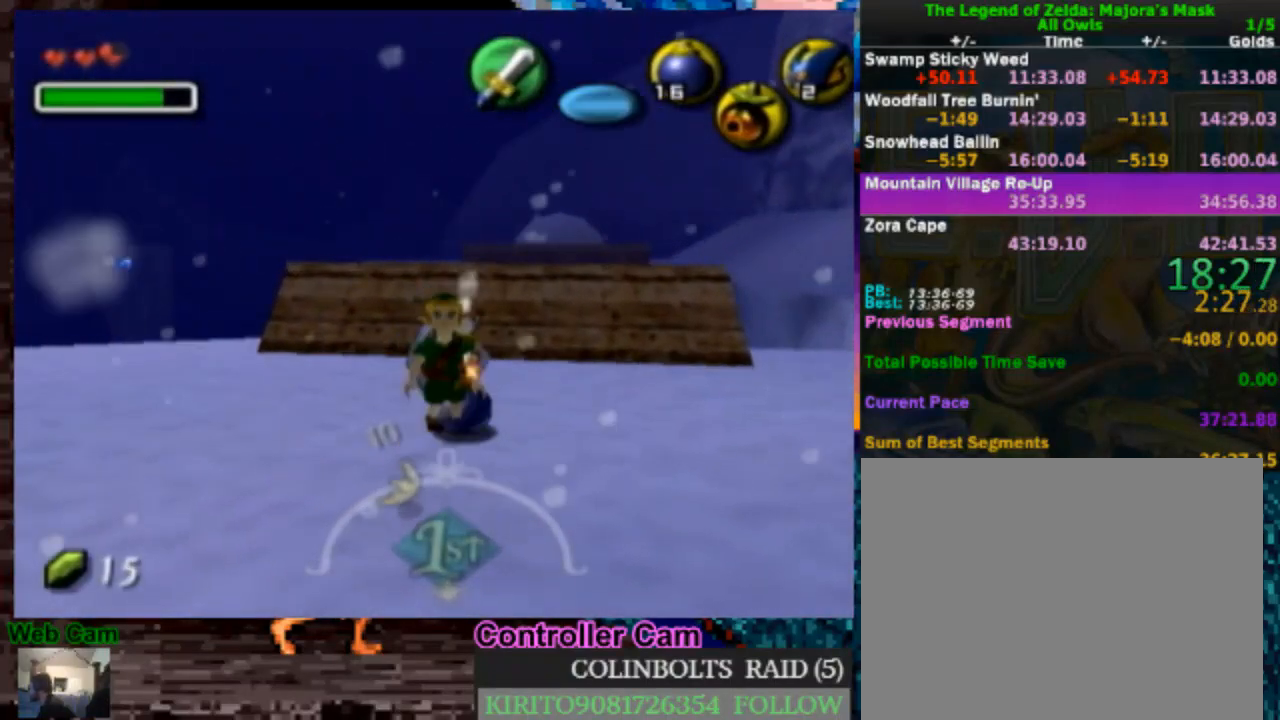
{"buttons": [], "left_stick": "down", "right_stick": "center", "events": []}
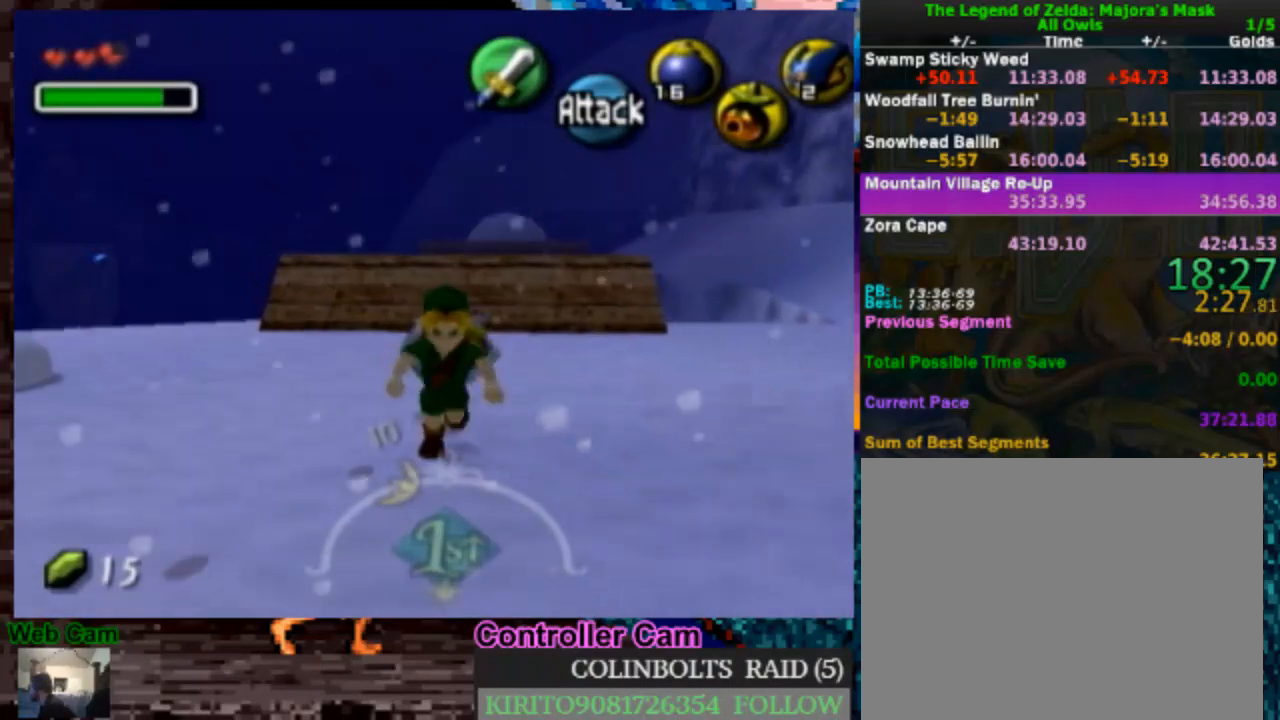
{"buttons": [], "left_stick": "down", "right_stick": "center", "events": []}
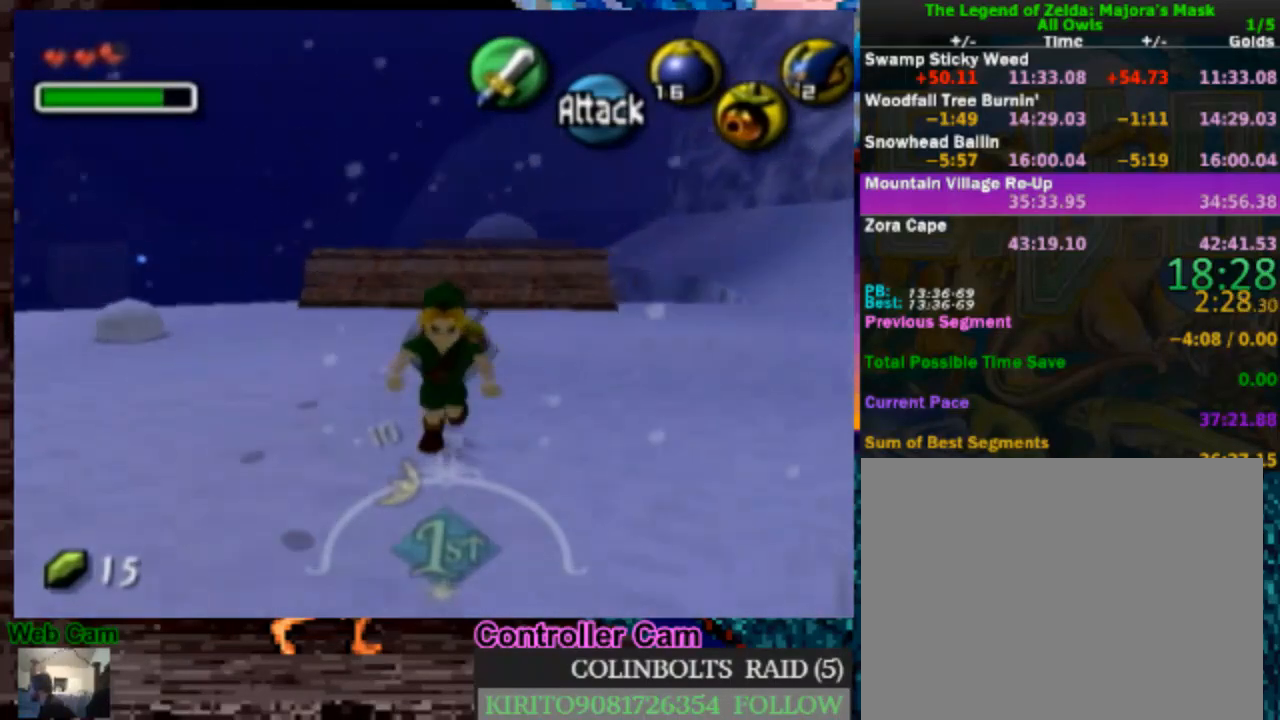
{"buttons": [], "left_stick": "center", "right_stick": "center", "events": [[283, "left_stick", "center"]]}
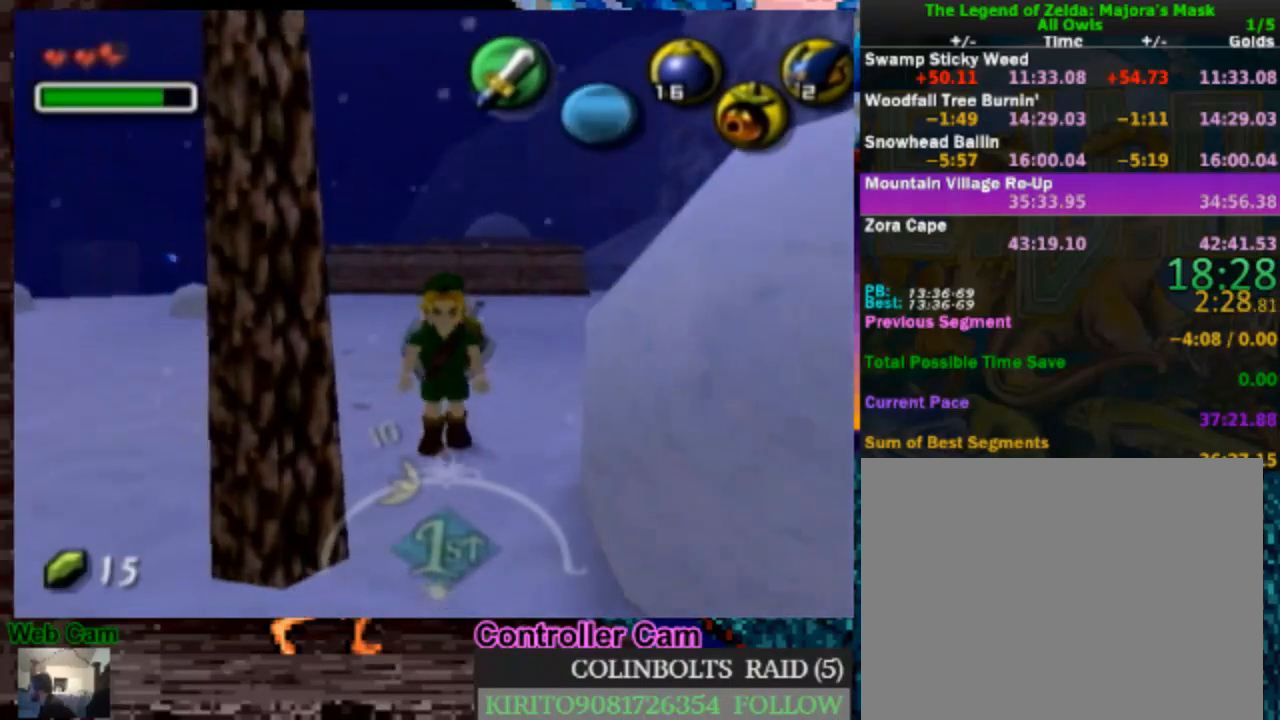
{"buttons": [], "left_stick": "left", "right_stick": "center", "events": [[300, "left_stick", "left"]]}
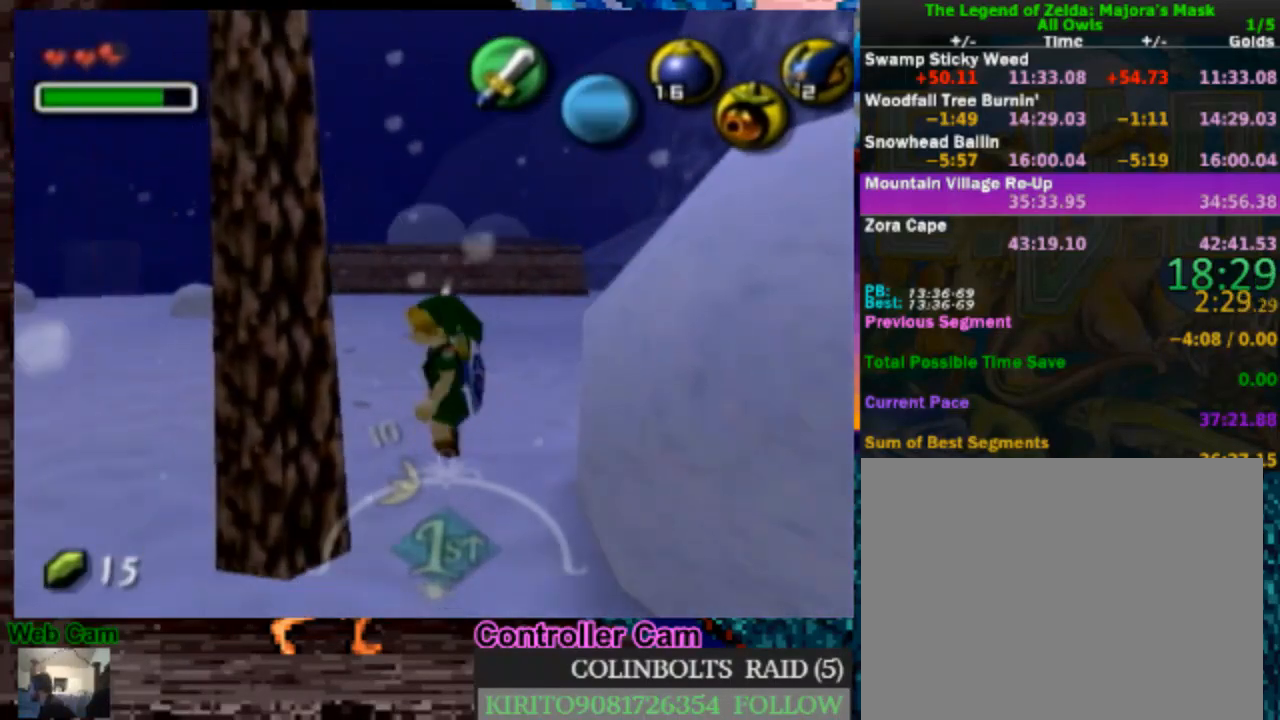
{"buttons": [], "left_stick": "center", "right_stick": "center", "events": [[333, "left_stick", "center"]]}
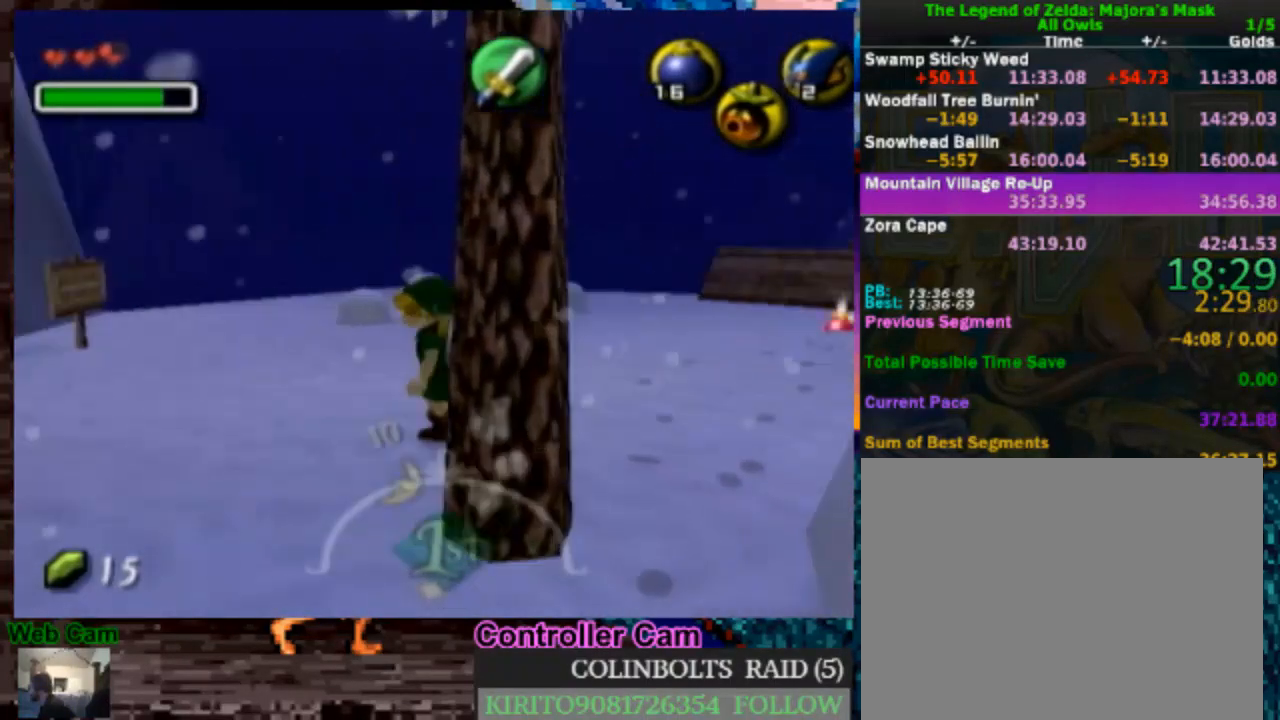
{"buttons": [], "left_stick": "center", "right_stick": "center", "events": [[17, "left_stick", "right"], [200, "left_stick", "center"], [233, "L1", "down"], [350, "L1", "up"]]}
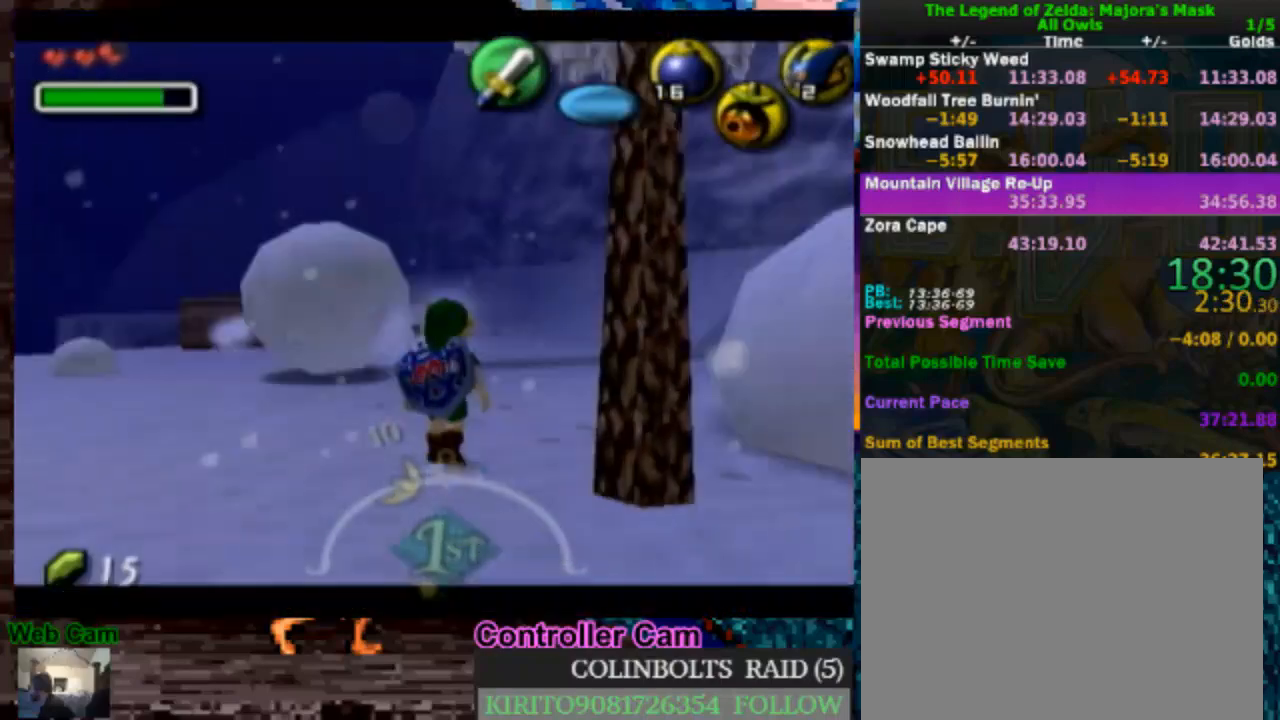
{"buttons": [], "left_stick": "up-left", "right_stick": "center", "events": [[233, "left_stick", "left"], [483, "left_stick", "up-left"]]}
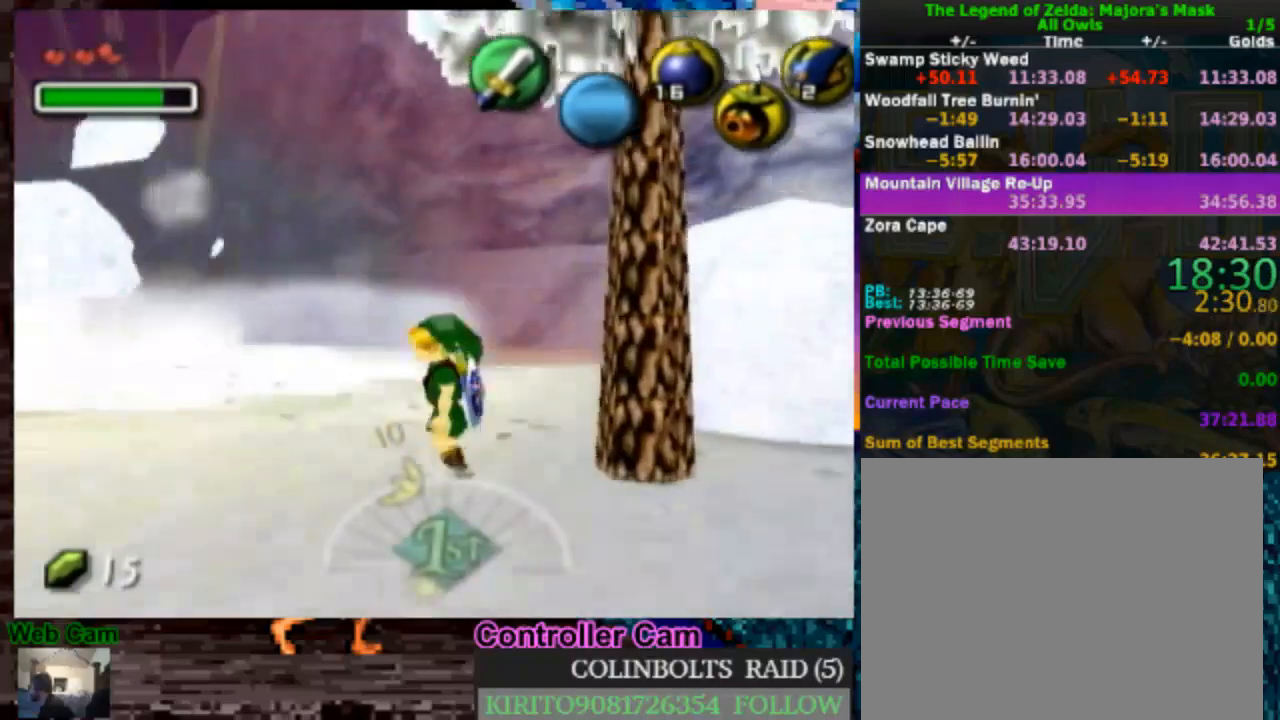
{"buttons": [], "left_stick": "up", "right_stick": "center", "events": [[200, "left_stick", "center"], [417, "left_stick", "up"]]}
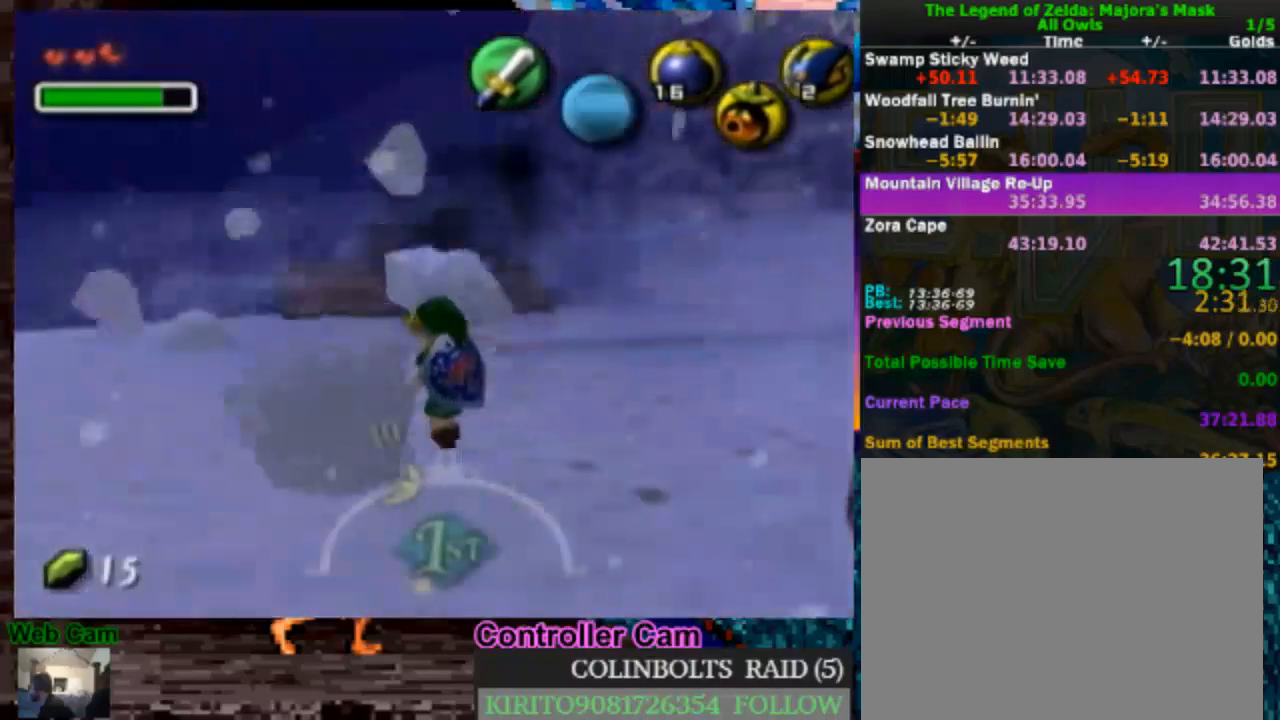
{"buttons": [], "left_stick": "center", "right_stick": "center", "events": [[117, "left_stick", "up-right"], [300, "L1", "down"], [300, "left_stick", "center"], [433, "L1", "up"]]}
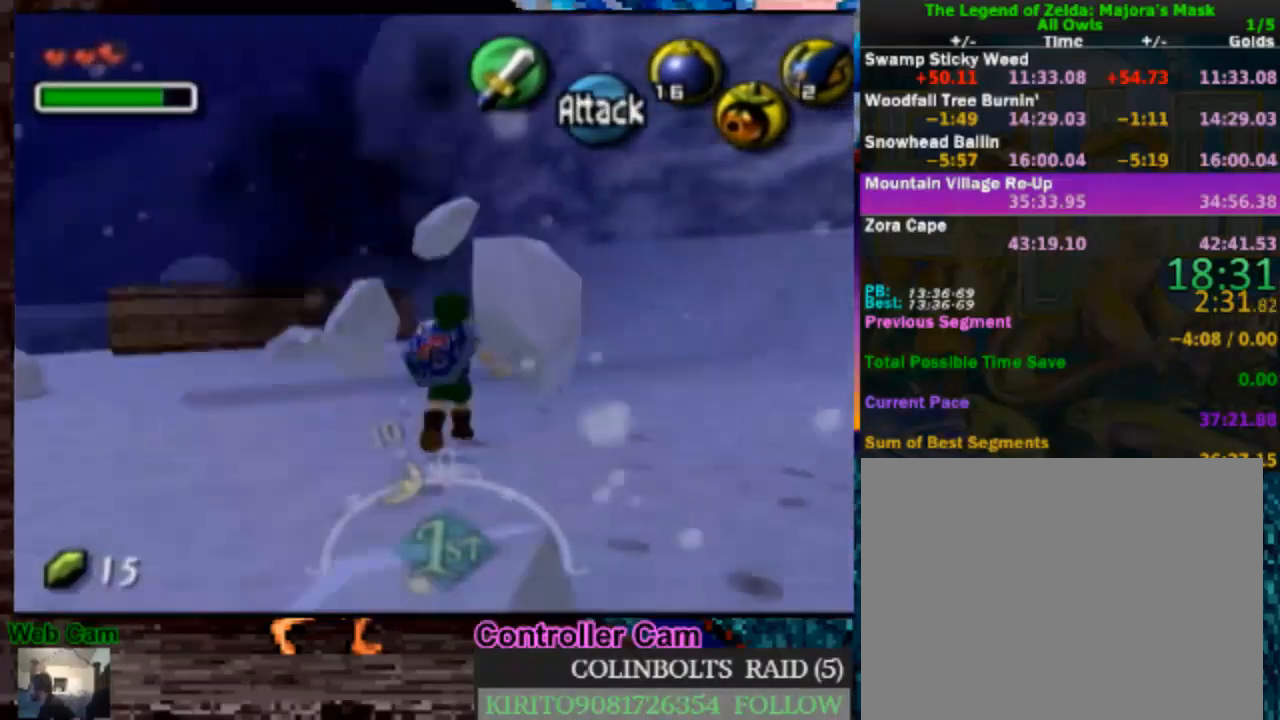
{"buttons": [], "left_stick": "down-right", "right_stick": "center", "events": [[317, "left_stick", "up-right"], [433, "left_stick", "down-right"]]}
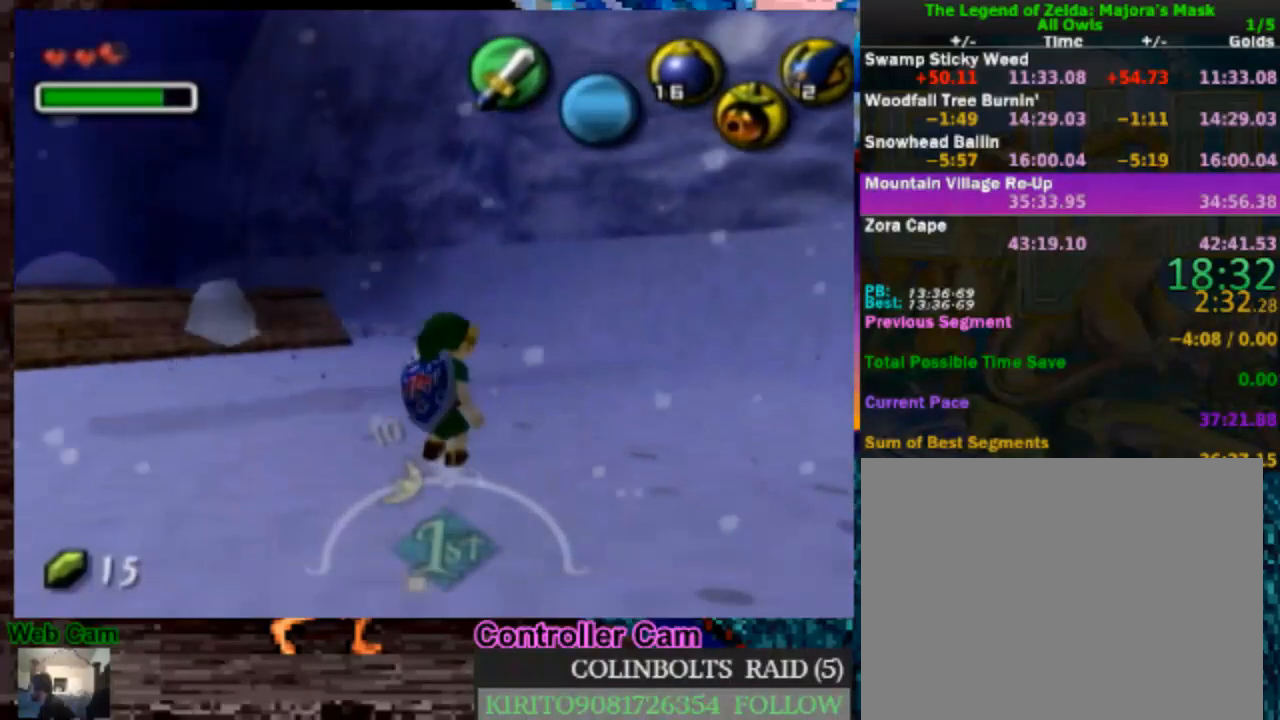
{"buttons": [], "left_stick": "down", "right_stick": "center", "events": [[33, "left_stick", "center"], [400, "left_stick", "down"]]}